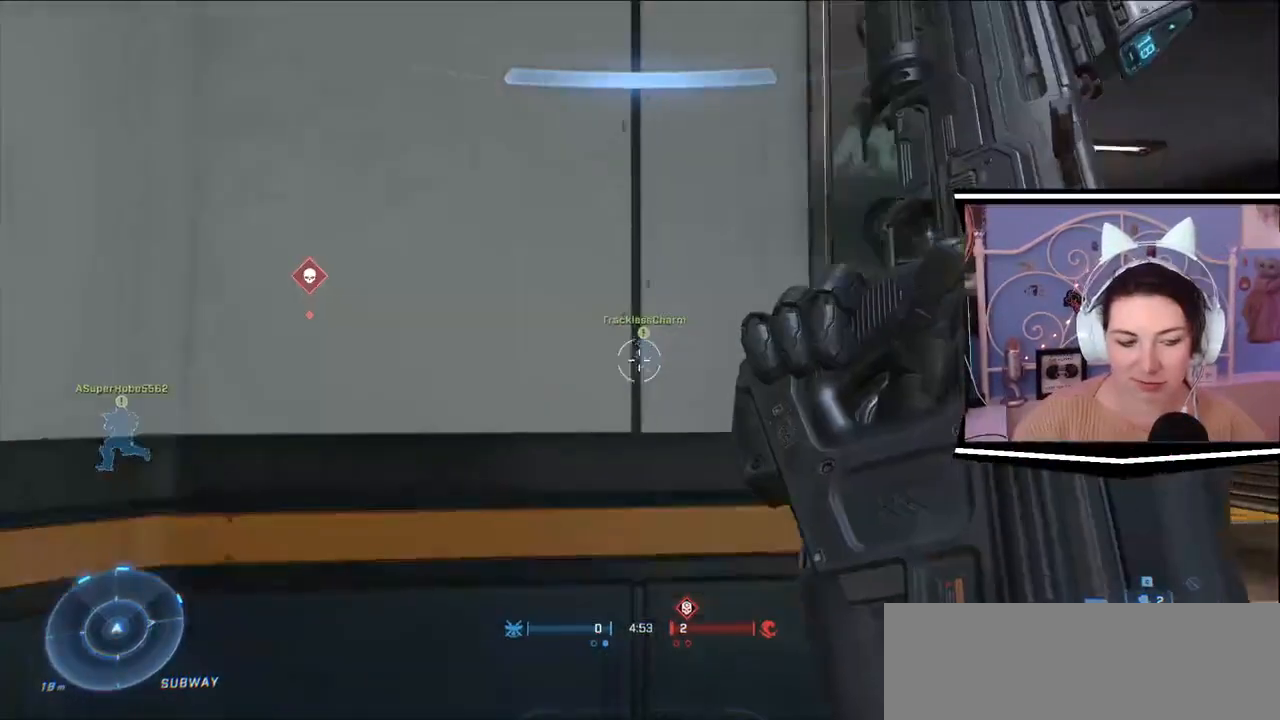
Gameplay with keyboard; each line is a JSON object with the keys held at the frame after it. "events" lists presses ("down") and releases ("up") of ".", "/", "0", "1", "2", "3", "4", "5", "6", "7", "8", "9", "a", "alt_l", "alt_r", "b", "backslash", "backspace", "c", "caps_lock", "comma", "ctrl_l", "ctrl_r", "d", "e", "equals", "escape", "f", "f1", "f10", "f11", "f12", "f2", "f3", "f4", "f5", "f6", "f7", "f8", "f9", "g", "h", "i", "j", "k", "l", "lbracket", "m", "minus", "n", "o", "p", "q", "quote", "r", "rbracket", "return", "s", "semicolon", "shift_l", "shift_r", "space", "t", "tab", "tilde", "u", "v", "w", "x", "y" and "z" between this image and that frame as [ms after this image, input, new state], when the widget could be followed in between. No other keys are recorded. Mouse input is not recorded.
{"keys": [], "events": [[67, "a", "up"], [150, "s", "up"], [184, "d", "up"]]}
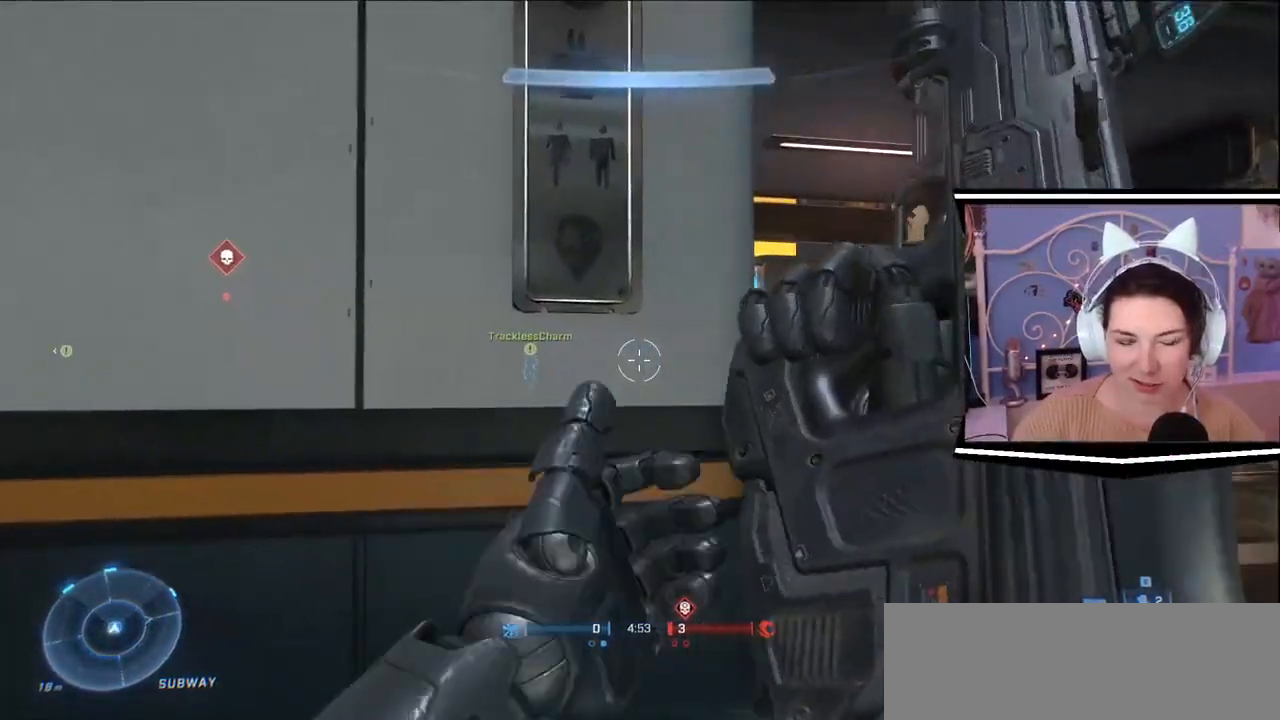
{"keys": ["d", "w"], "events": [[283, "d", "down"], [450, "w", "down"]]}
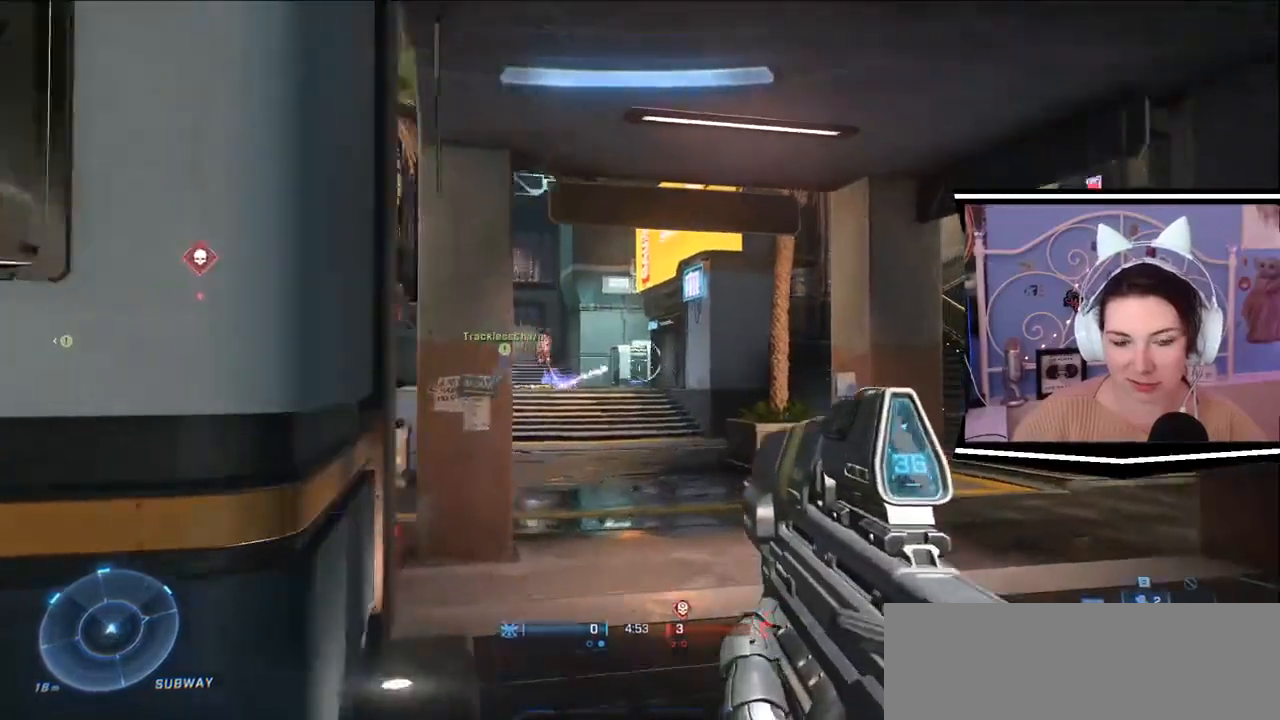
{"keys": ["w"], "events": [[117, "d", "up"]]}
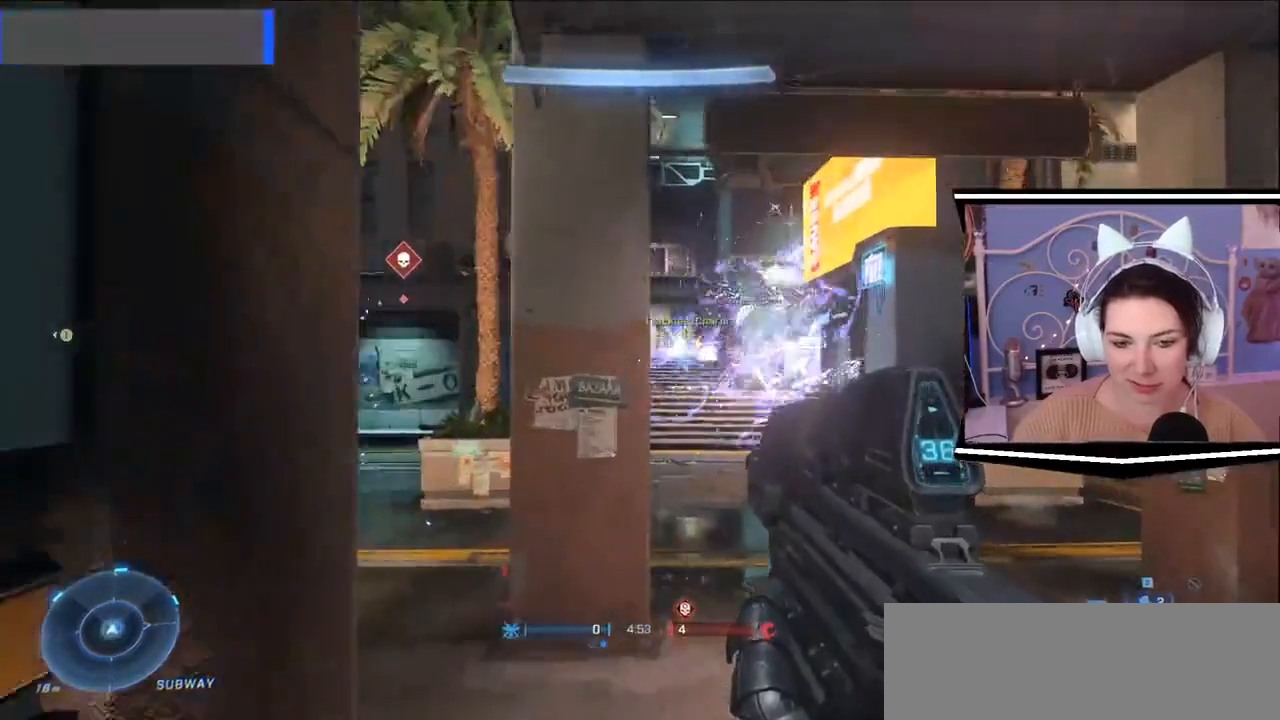
{"keys": ["a", "w"], "events": [[17, "d", "down"], [484, "a", "down"], [484, "d", "up"]]}
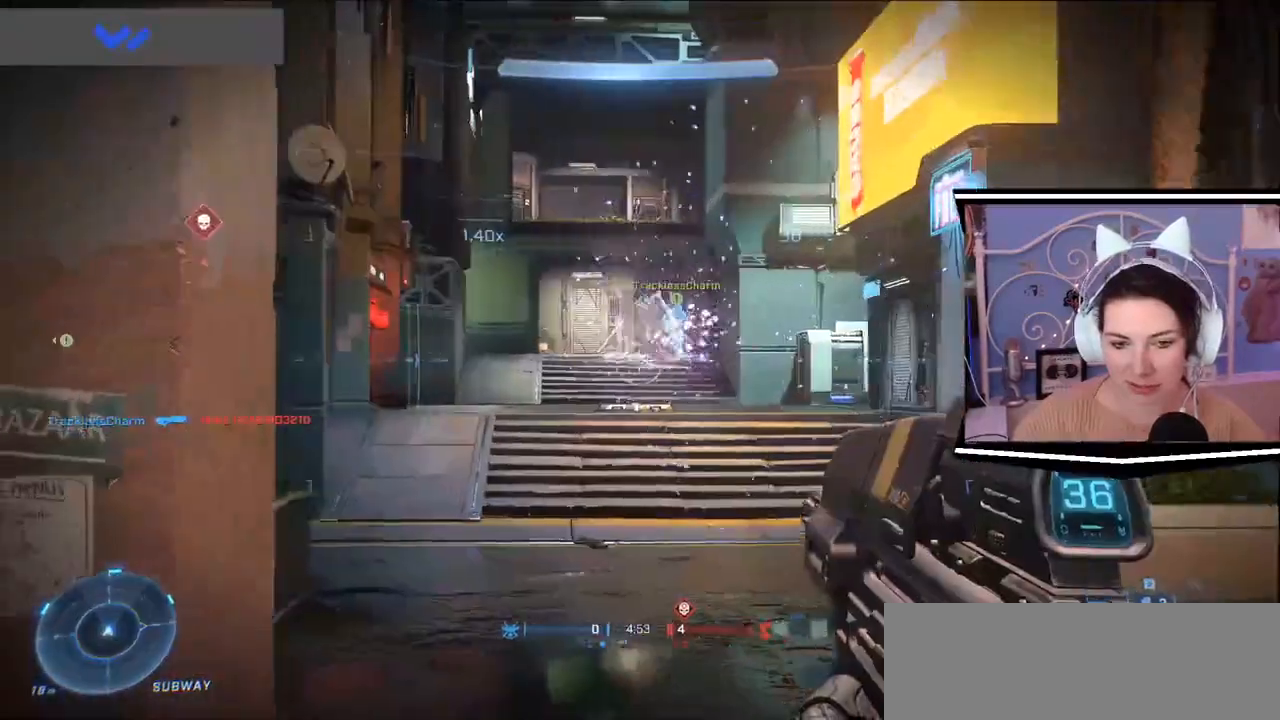
{"keys": ["d"], "events": [[317, "d", "down"], [351, "a", "up"], [417, "w", "up"]]}
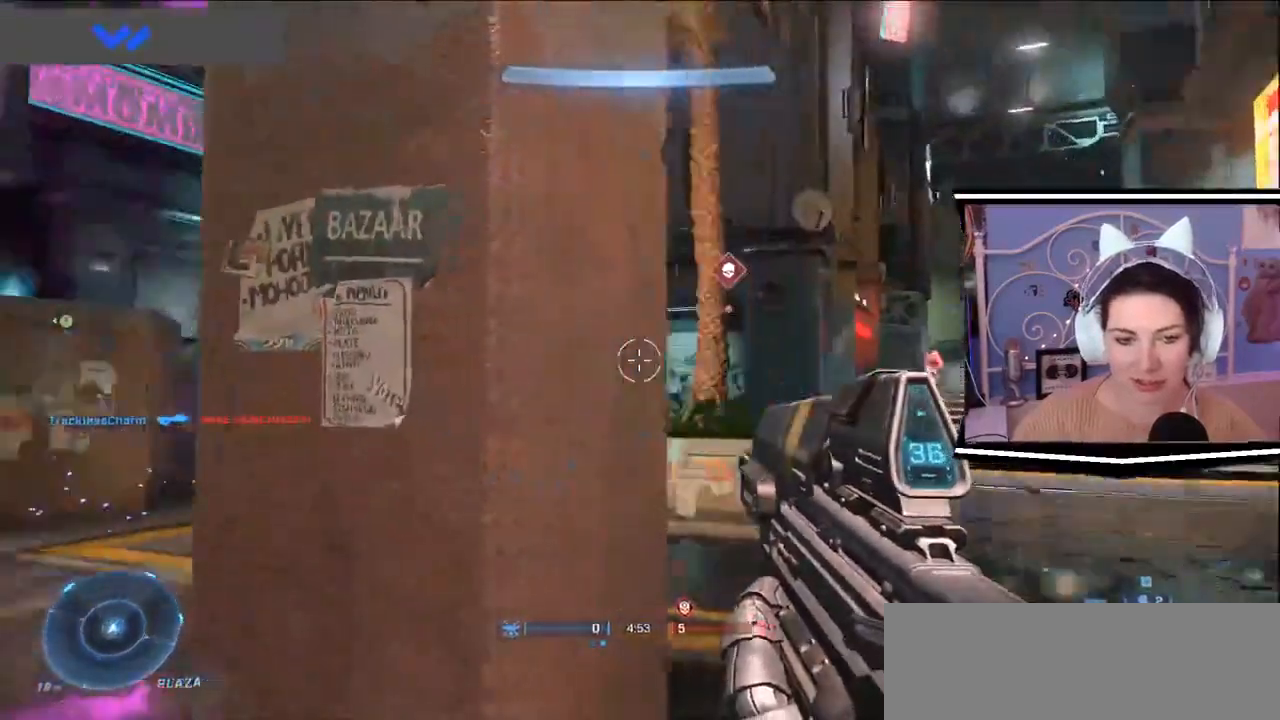
{"keys": ["a", "w"], "events": [[117, "a", "down"], [117, "d", "up"], [350, "w", "down"]]}
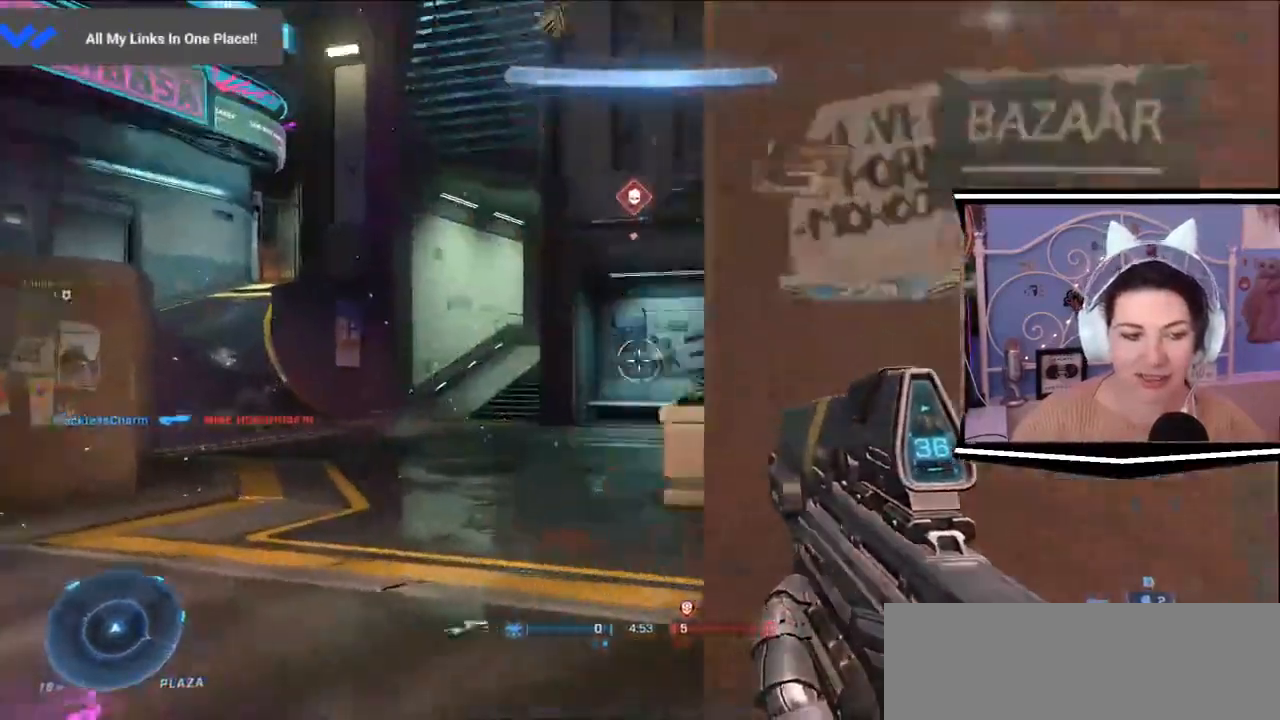
{"keys": ["a", "w"], "events": []}
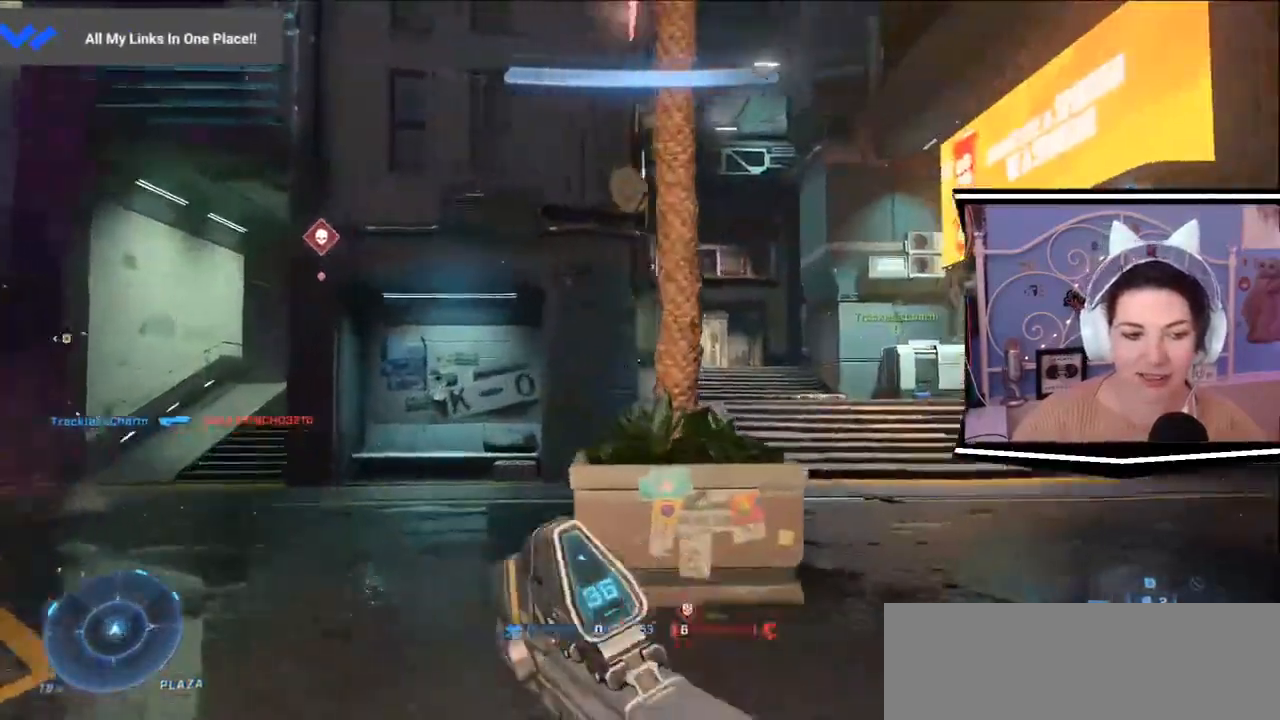
{"keys": ["d"], "events": [[150, "a", "up"], [150, "d", "down"], [283, "w", "up"]]}
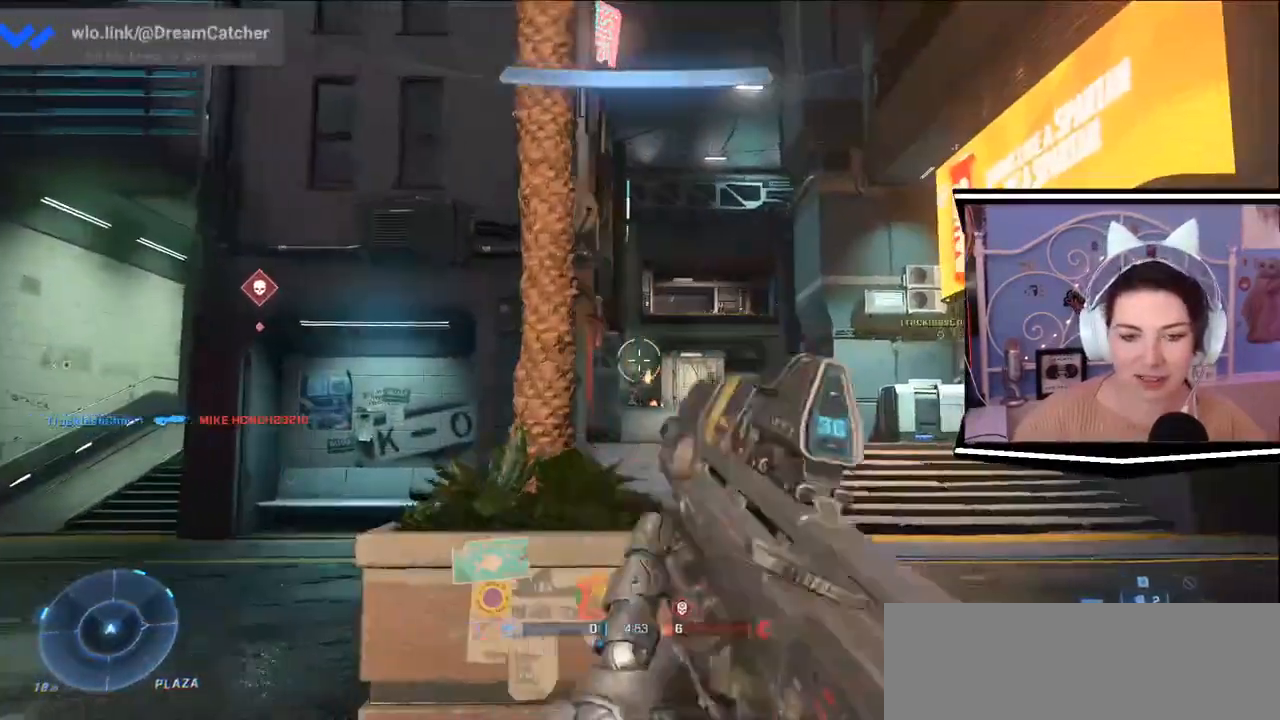
{"keys": ["w"], "events": [[17, "w", "down"], [317, "d", "up"]]}
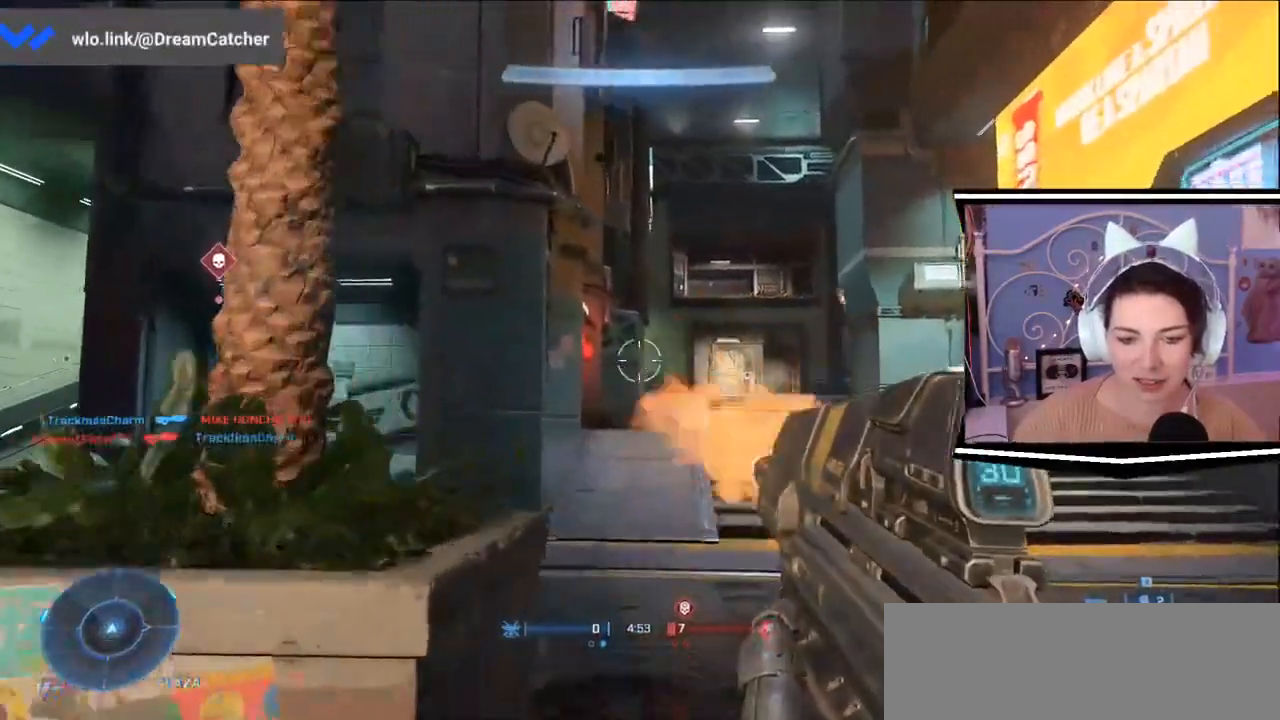
{"keys": ["a", "w"], "events": [[217, "a", "down"]]}